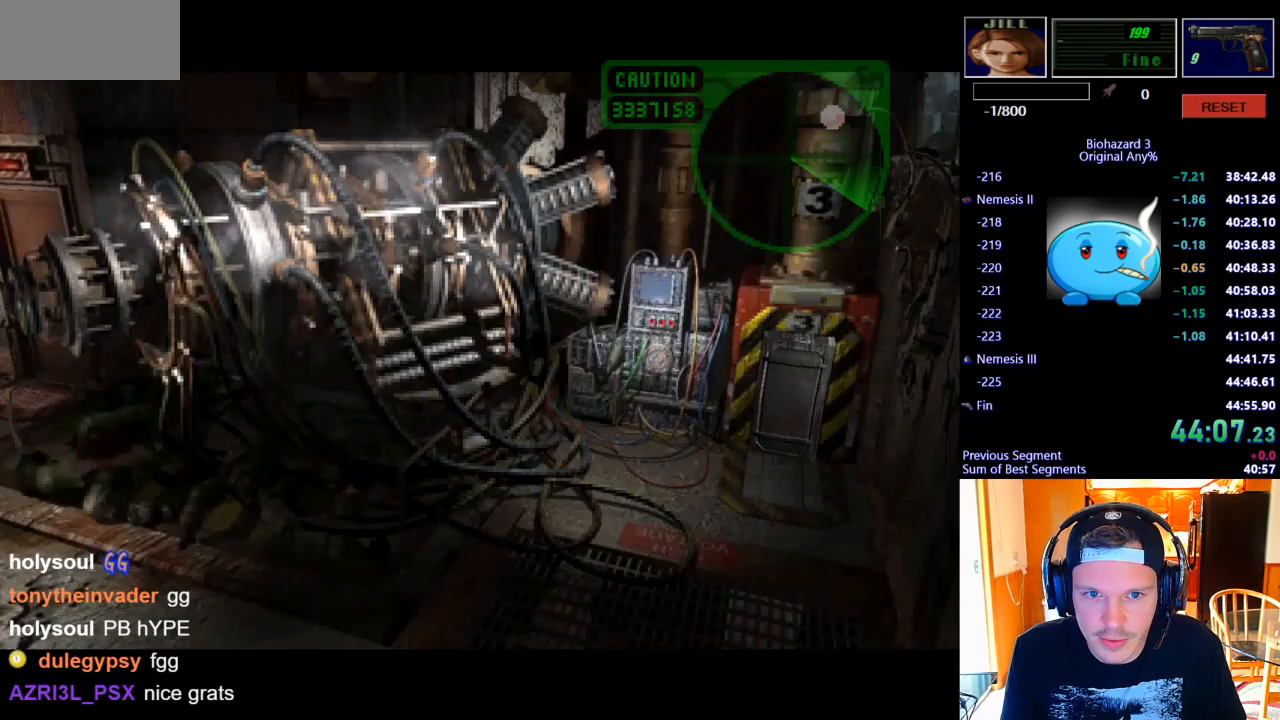
Gameplay with keyboard; each line is a JSON object with the keys held at the frame after it. "events" lists presses ("down") and releases ("up") of ".", "/", "0", "1", "2", "3", "4", "5", "6", "7", "8", "9", "a", "alt_l", "alt_r", "b", "backslash", "backspace", "c", "caps_lock", "comma", "ctrl_l", "ctrl_r", "d", "e", "equals", "escape", "f", "f1", "f10", "f11", "f12", "f2", "f3", "f4", "f5", "f6", "f7", "f8", "f9", "g", "h", "i", "j", "k", "l", "lbracket", "m", "minus", "n", "o", "p", "q", "quote", "r", "rbracket", "return", "s", "semicolon", "shift_l", "shift_r", "space", "super_l", "super_r", "t", "tab", "tilde", "u", "v", "w", "x", "y" and "z" between this image and that frame as [ms after this image, input, new state], when the widget could be followed in between. No other keys are recorded. Mouse input is not recorded.
{"keys": [], "events": []}
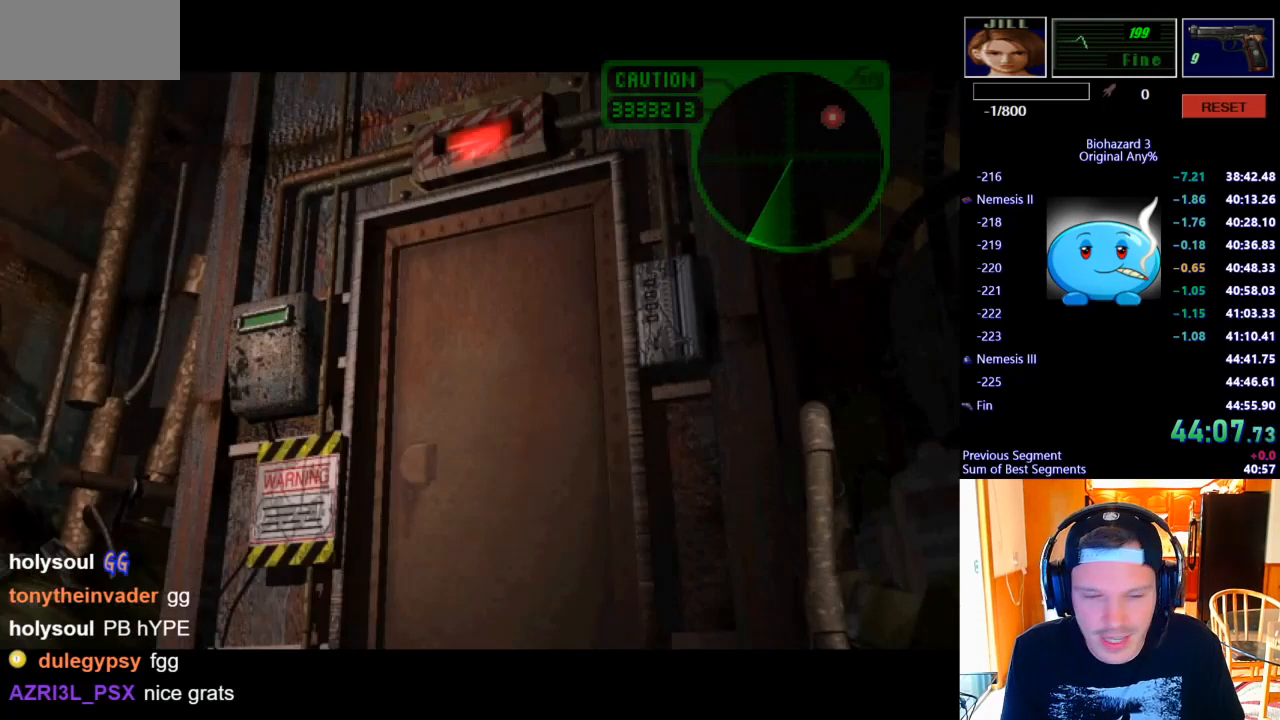
{"keys": ["d"], "events": [[433, "d", "down"]]}
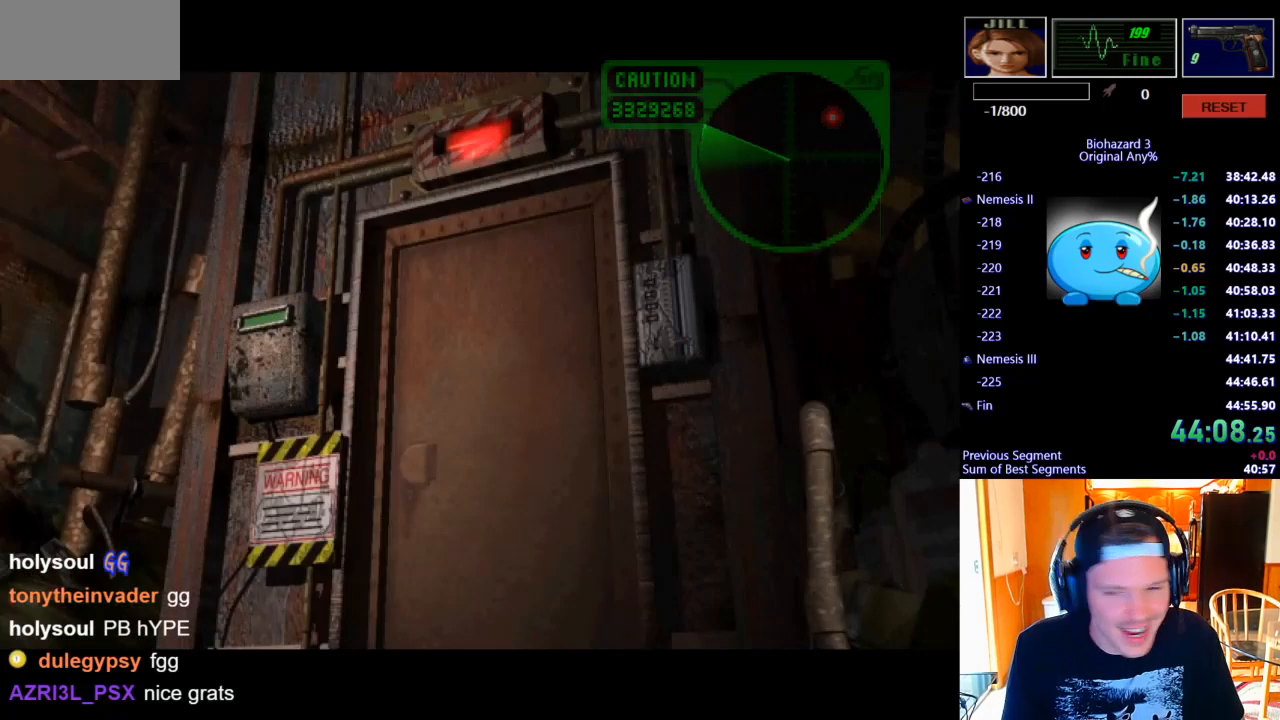
{"keys": ["d", "j"], "events": [[33, "j", "down"]]}
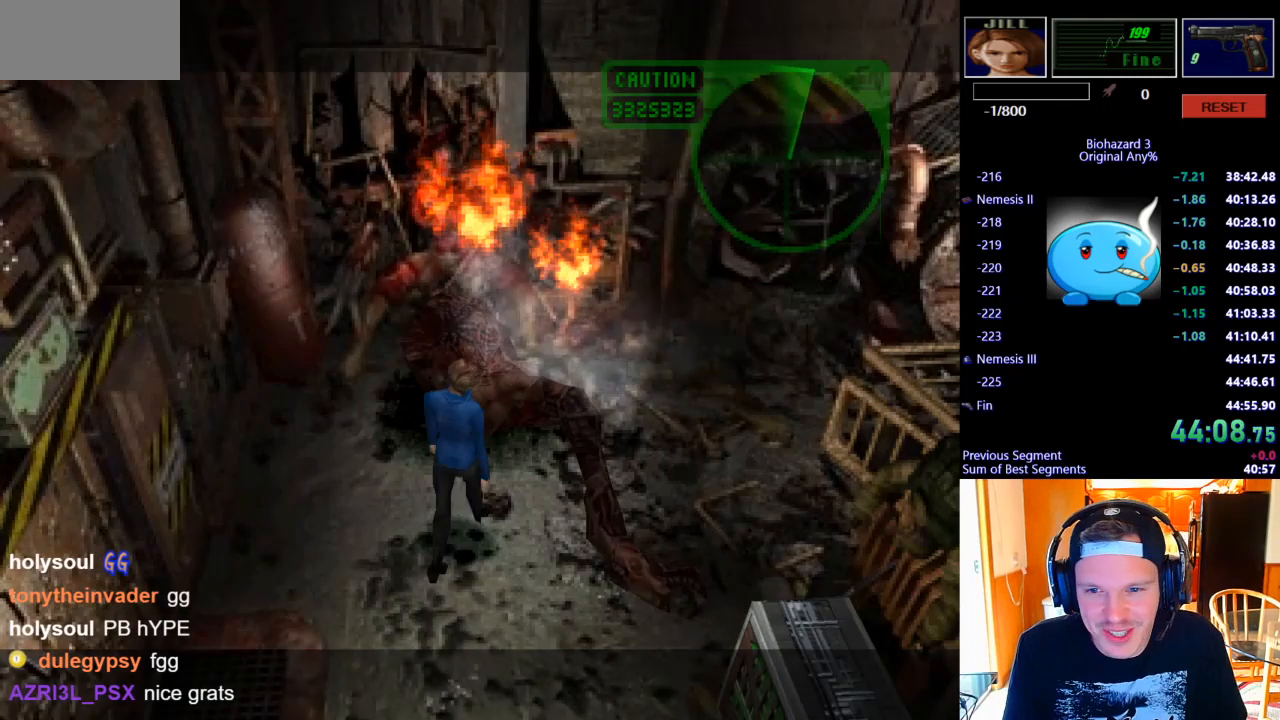
{"keys": ["j", "w"], "events": [[200, "w", "down"], [300, "d", "up"]]}
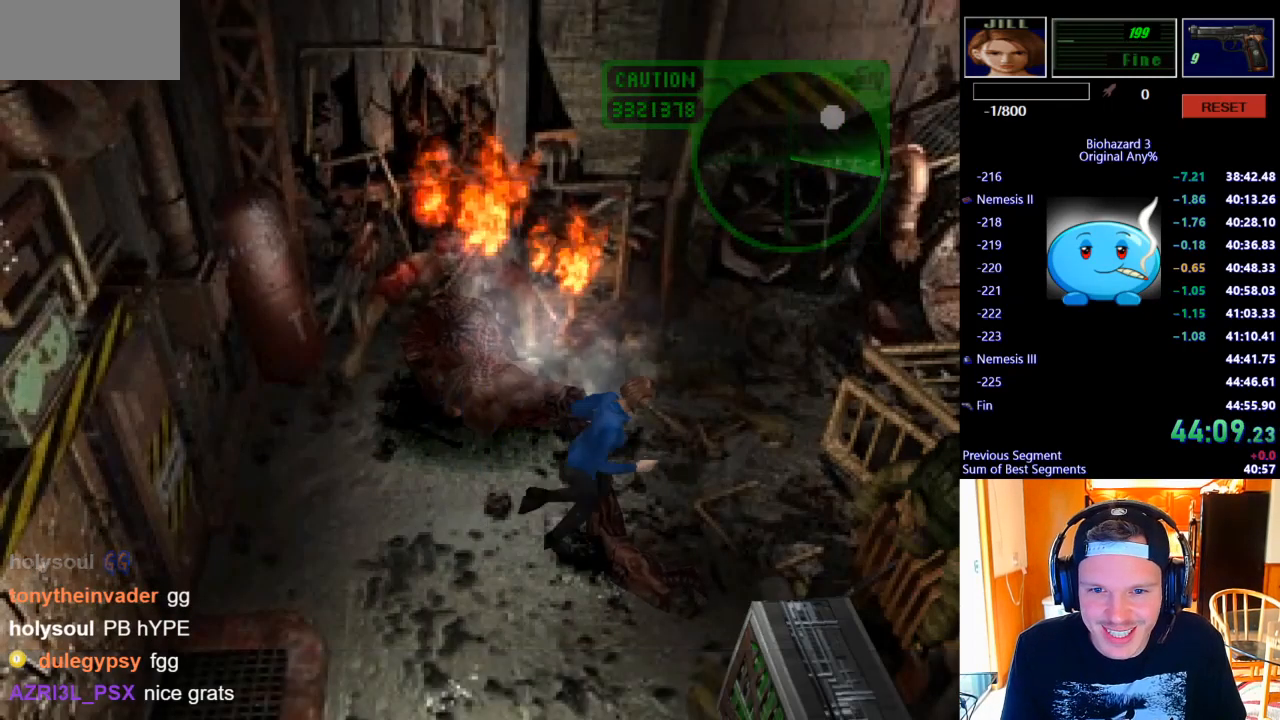
{"keys": ["j", "w"], "events": [[100, "a", "down"], [333, "a", "up"]]}
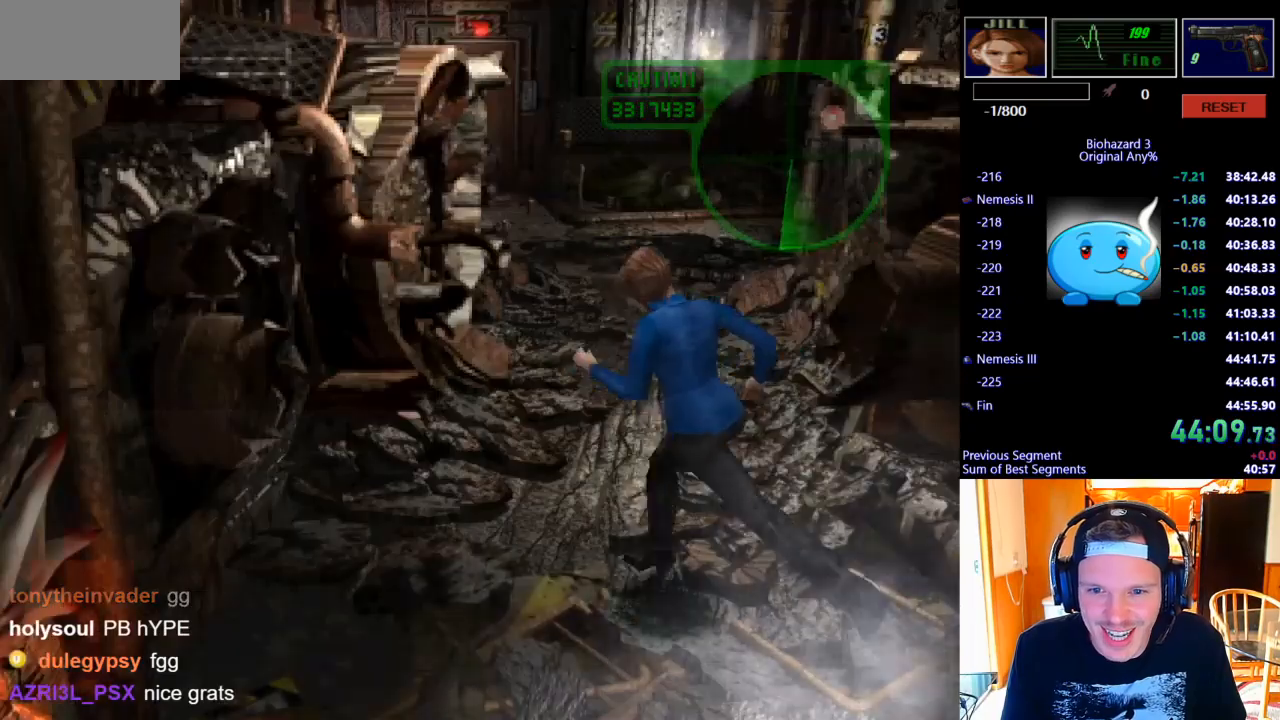
{"keys": ["d", "j", "w"], "events": [[33, "d", "down"], [267, "d", "up"], [367, "d", "down"]]}
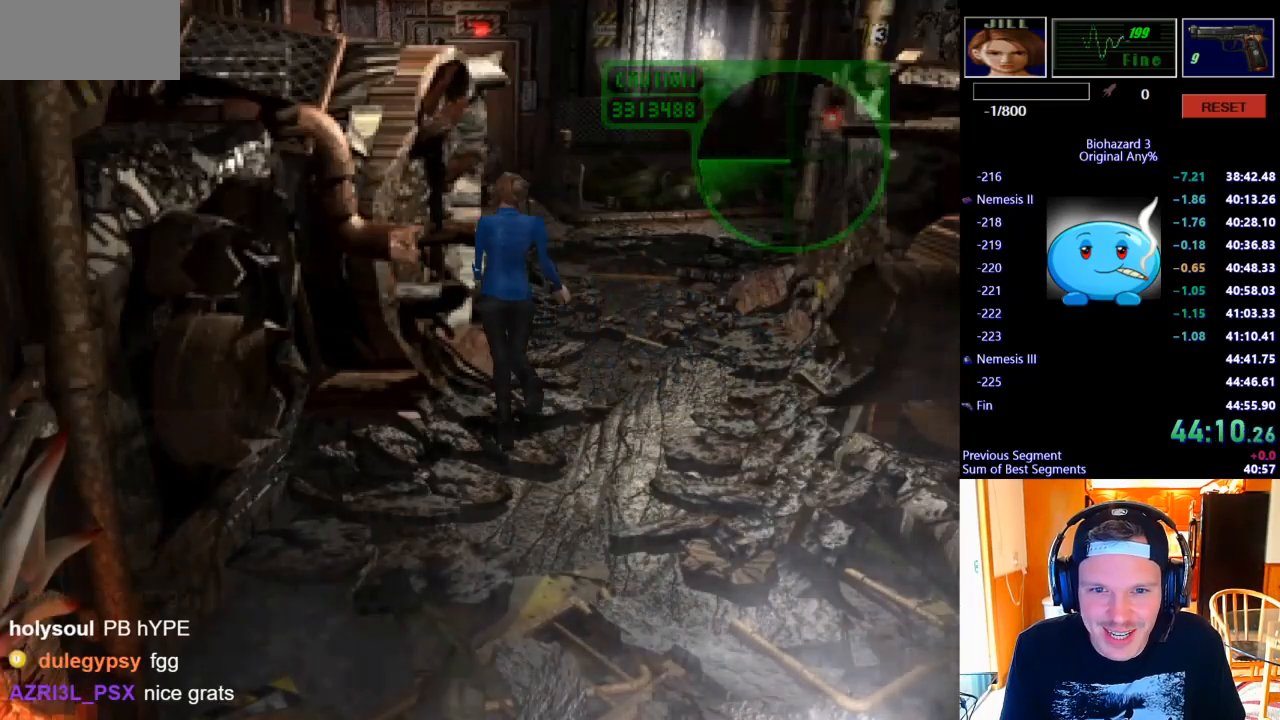
{"keys": ["j", "w"], "events": [[67, "d", "up"], [333, "a", "down"], [433, "a", "up"]]}
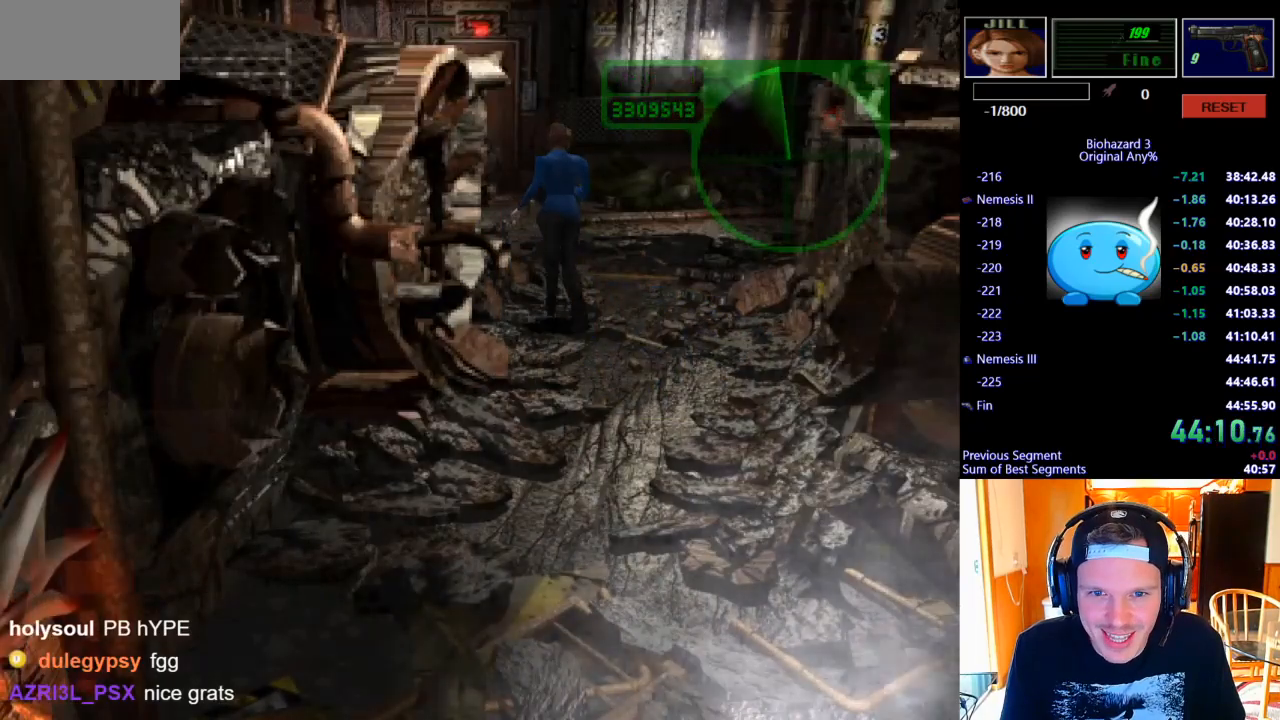
{"keys": ["j", "w"], "events": []}
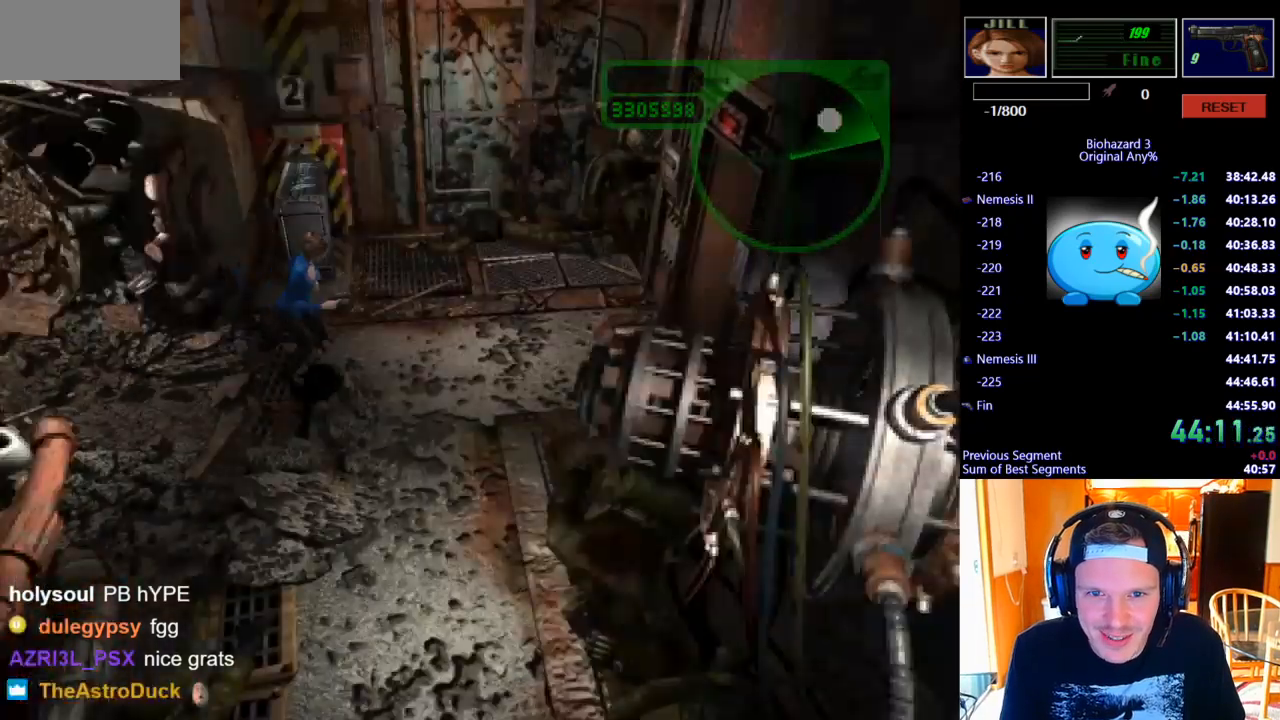
{"keys": ["j", "k", "w"], "events": [[100, "a", "down"], [200, "a", "up"], [500, "k", "down"]]}
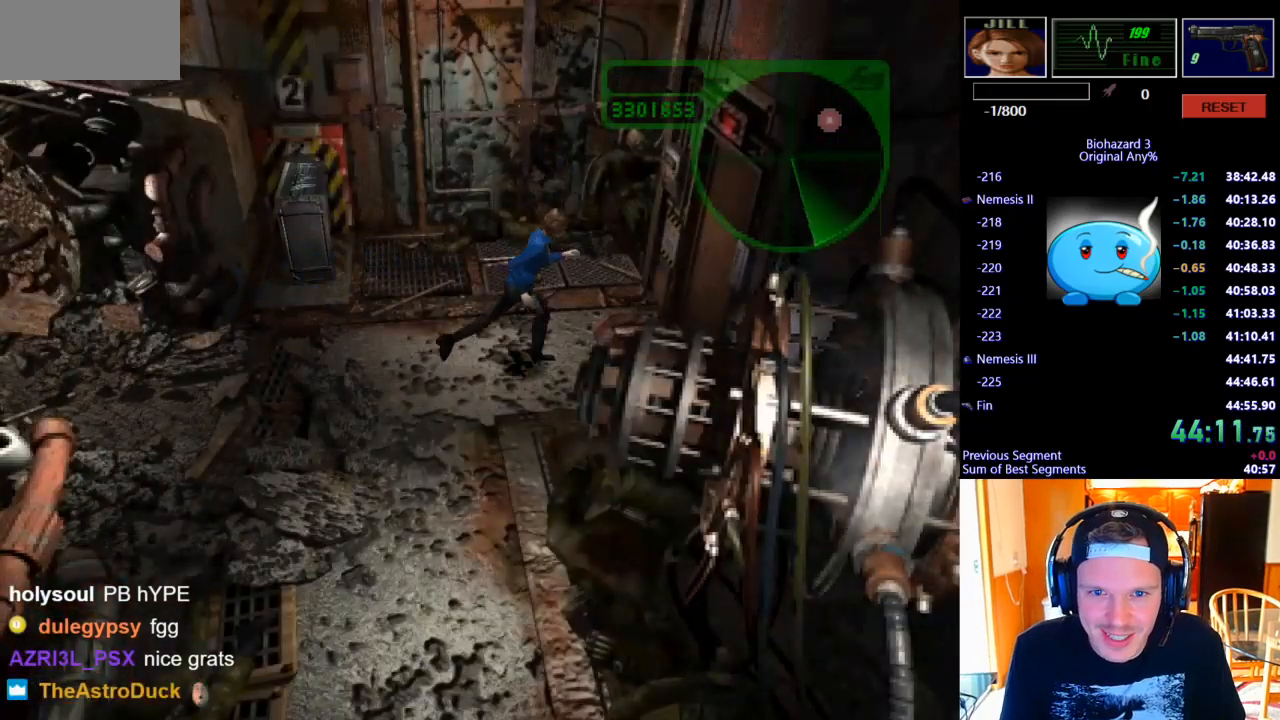
{"keys": ["j", "k"], "events": [[100, "k", "up"], [133, "k", "down"], [200, "d", "down"], [233, "k", "up"], [300, "k", "down"], [367, "d", "up"], [367, "k", "up"], [433, "k", "down"], [500, "w", "up"]]}
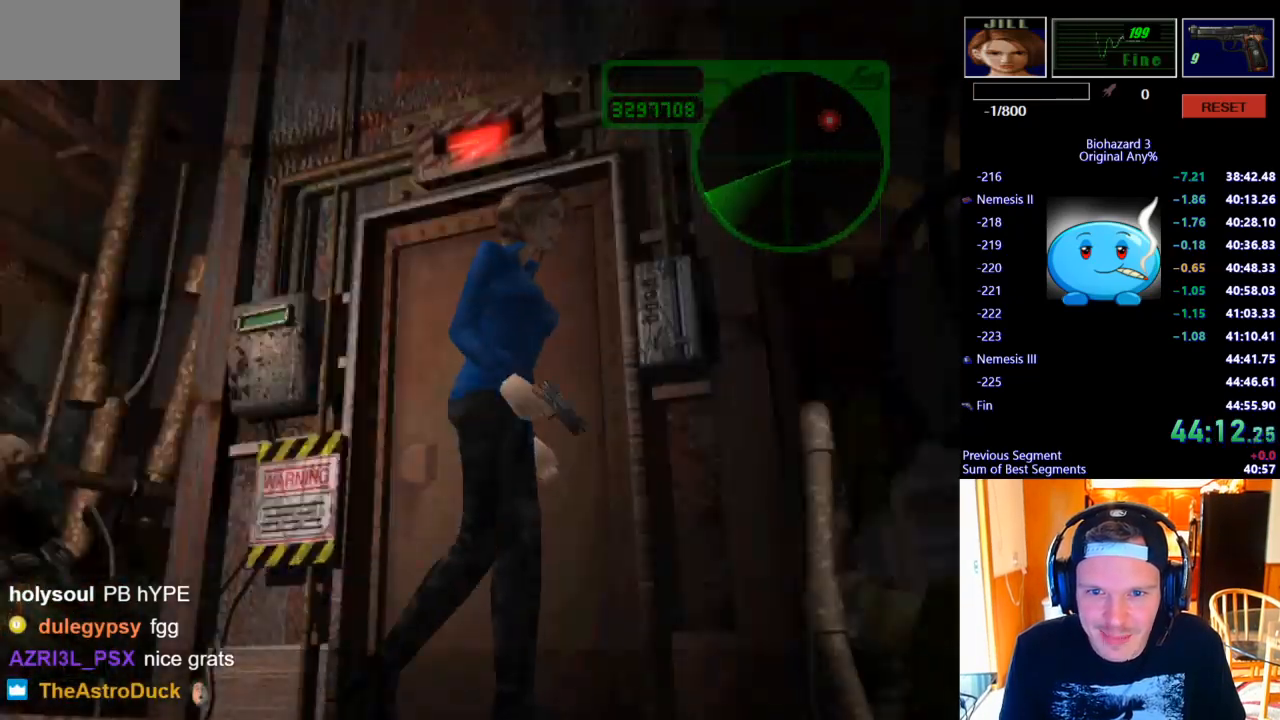
{"keys": [], "events": [[33, "k", "up"], [100, "k", "down"], [167, "k", "up"], [200, "j", "up"]]}
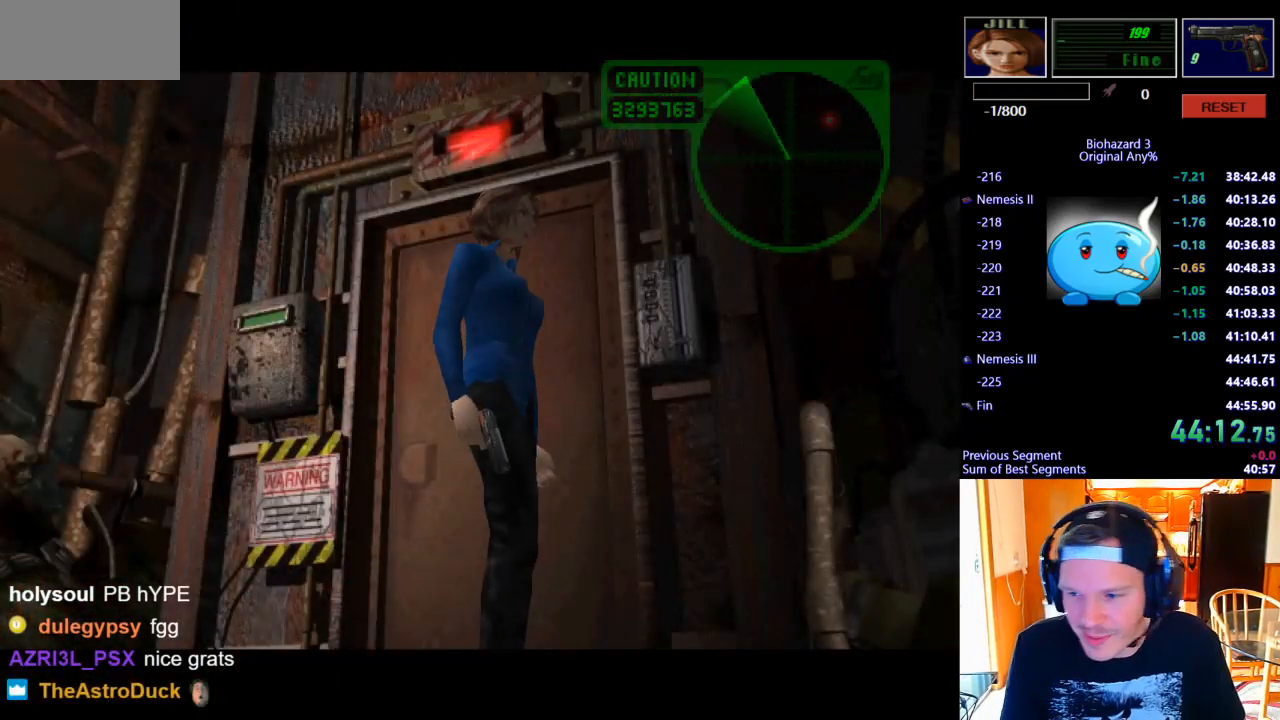
{"keys": [], "events": []}
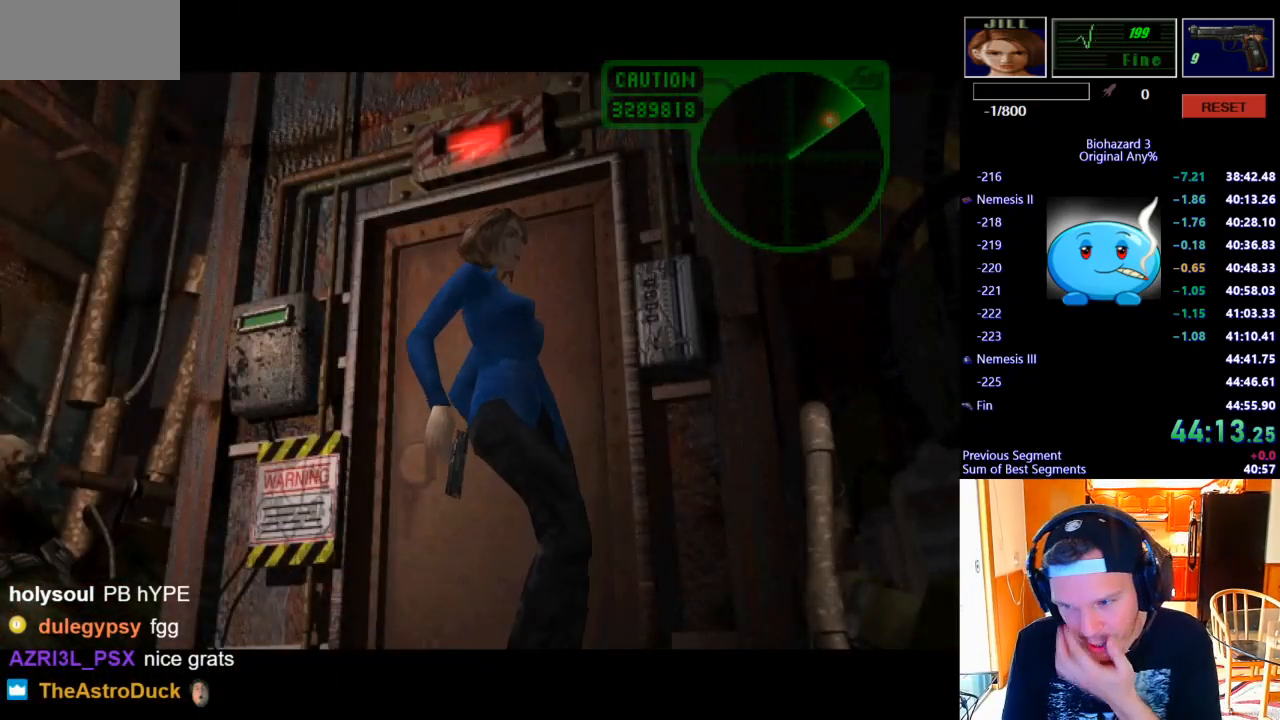
{"keys": [], "events": []}
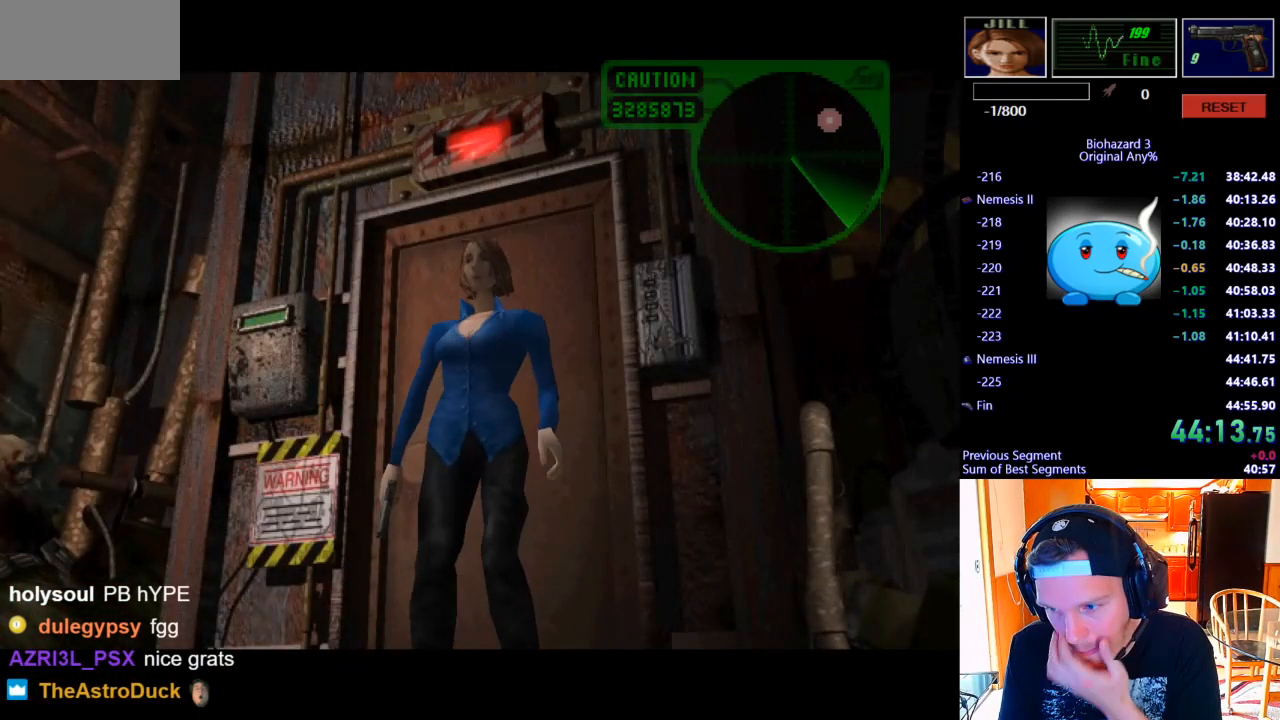
{"keys": [], "events": []}
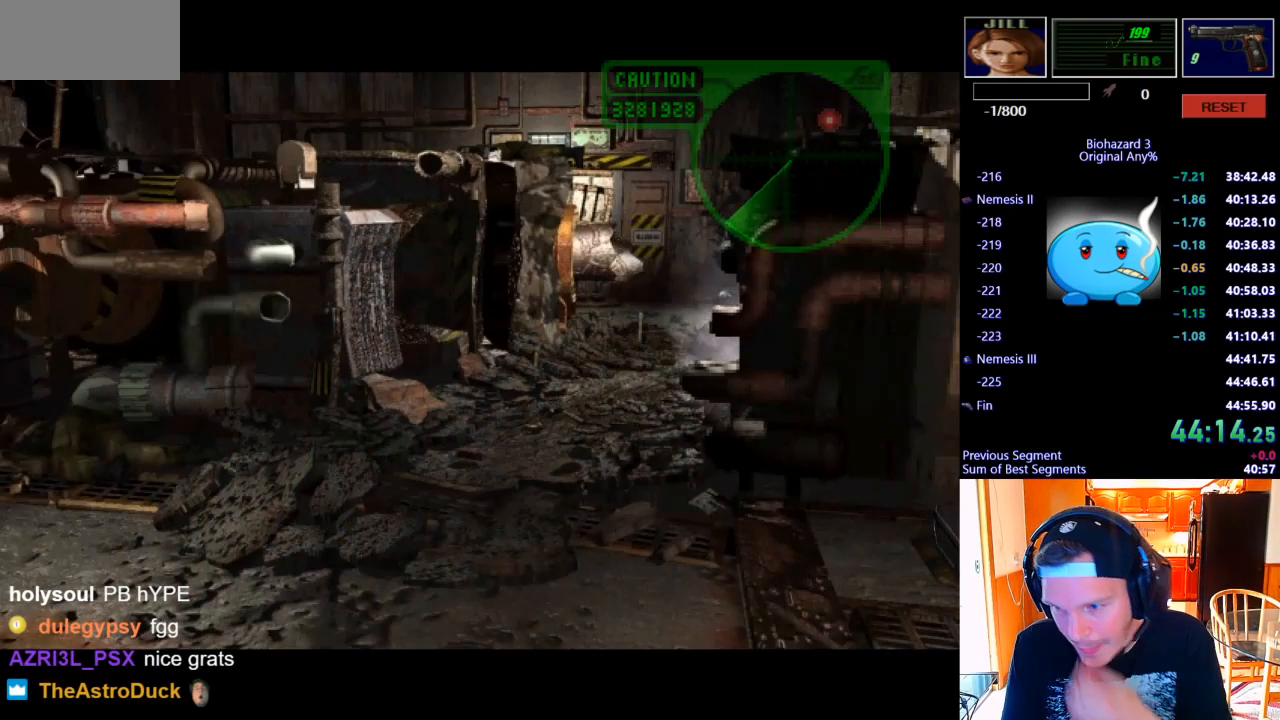
{"keys": [], "events": []}
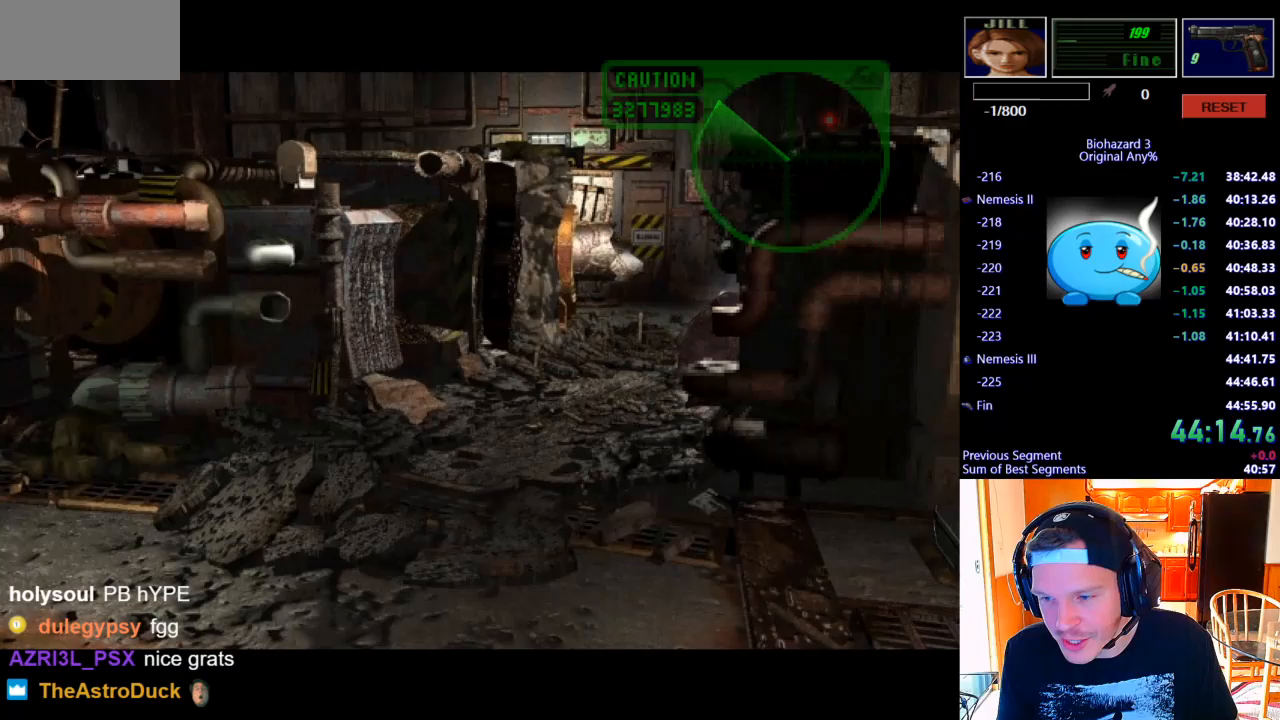
{"keys": [], "events": []}
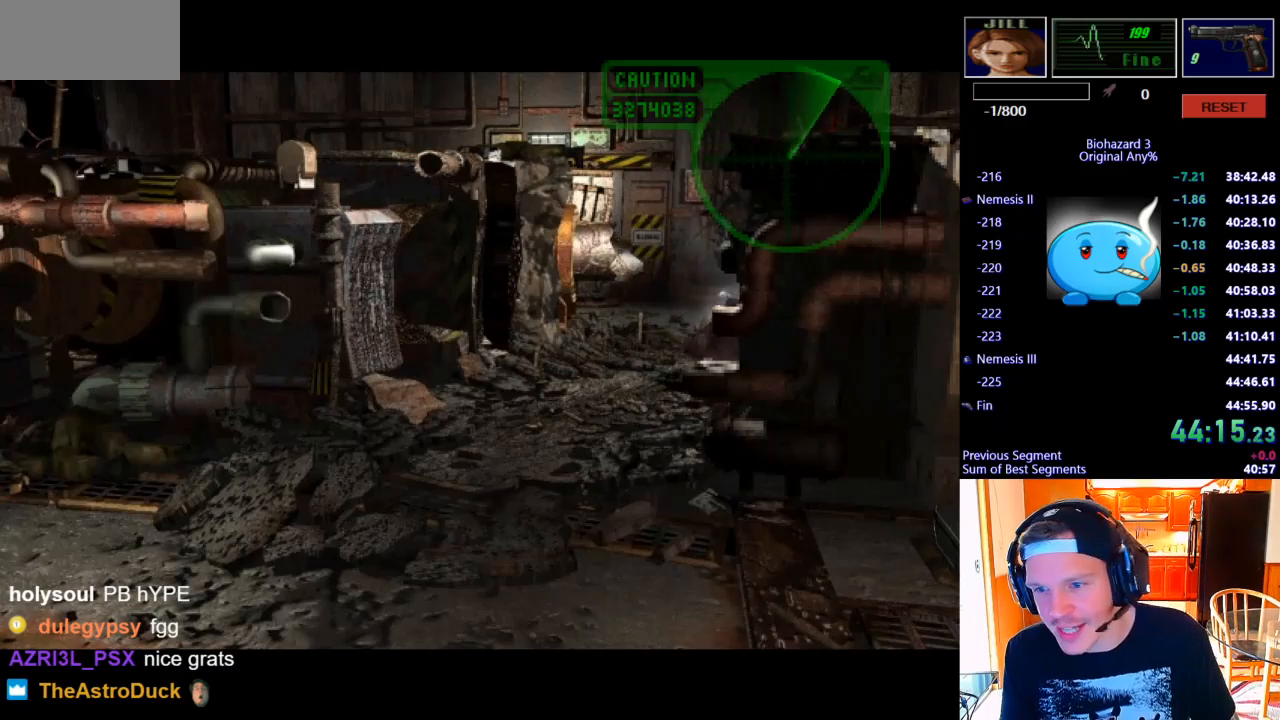
{"keys": [], "events": []}
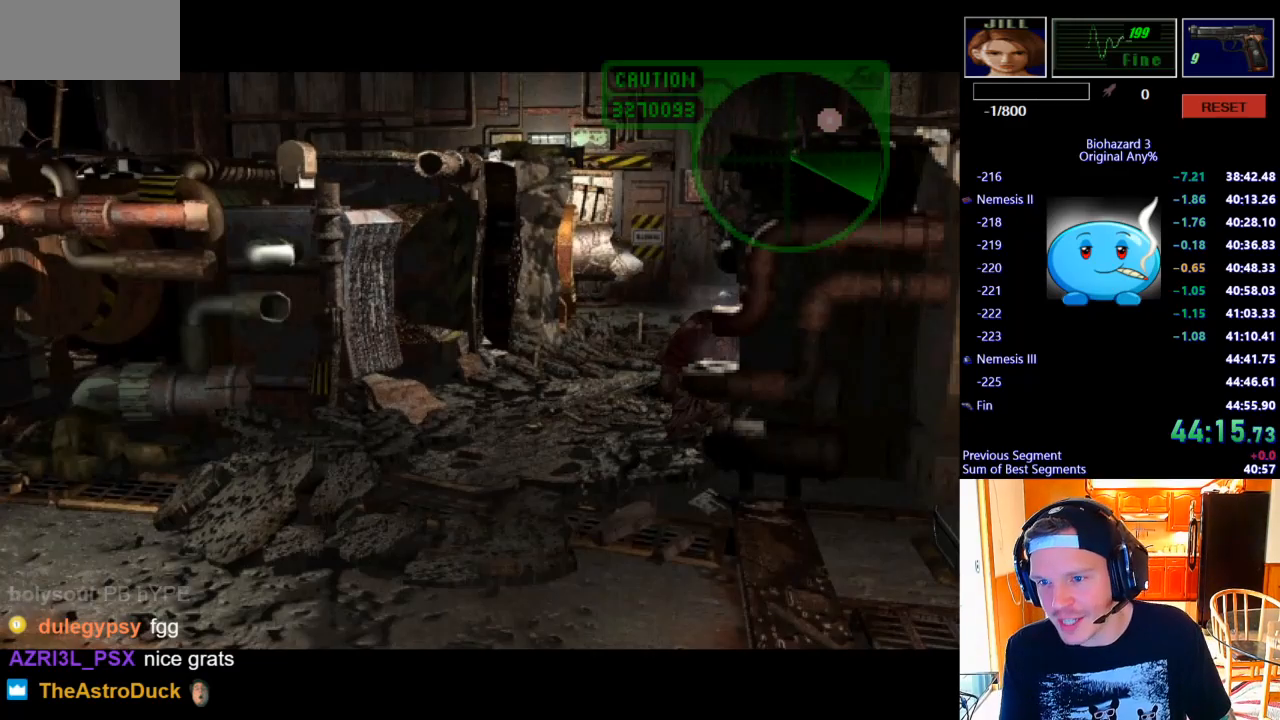
{"keys": [], "events": []}
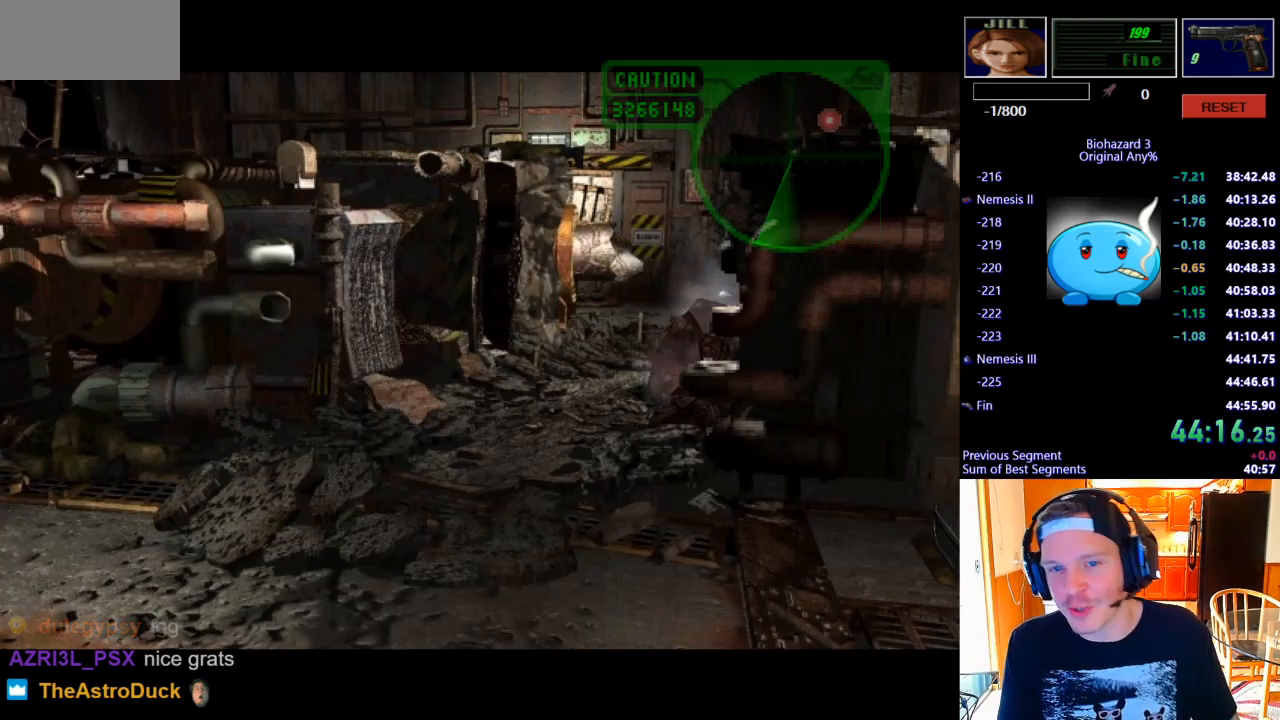
{"keys": [], "events": []}